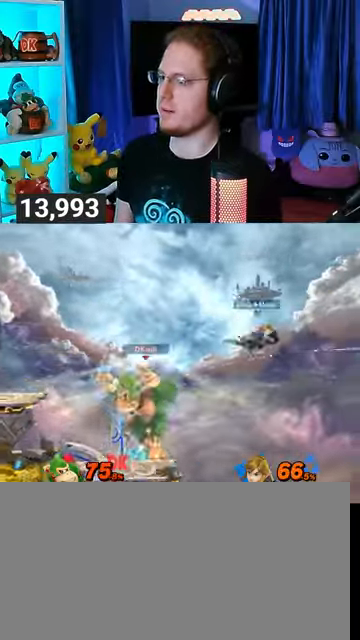
Gameplay with a controller (Nintendo layout); each line is a JSON object with the inputs held at the frame after it. "events" lists button and stick changes between this image and that frame as [ms after this image, input, new state], when the widget could be followed in between. Not read: L3 R3.
{"buttons": [], "left_stick": "center", "right_stick": "center", "events": [[100, "left_stick", "left"], [167, "X", "down"], [167, "left_stick", "right"], [267, "X", "up"], [267, "left_stick", "center"], [300, "A", "down"], [367, "A", "up"], [400, "A", "down"], [500, "A", "up"]]}
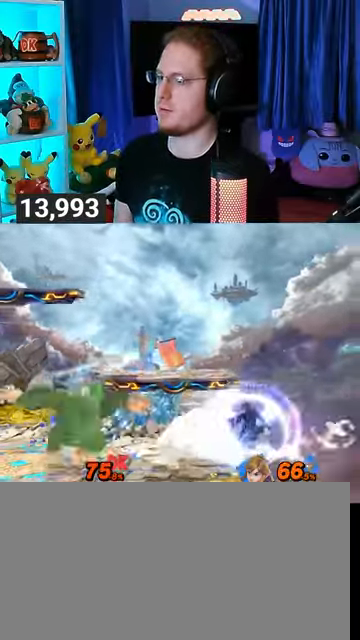
{"buttons": [], "left_stick": "left", "right_stick": "center", "events": [[33, "A", "down"], [267, "A", "up"], [433, "left_stick", "left"]]}
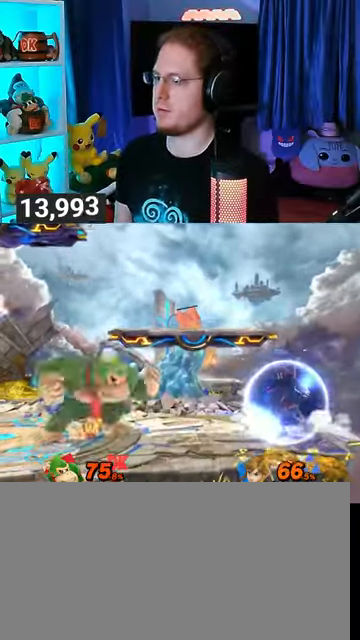
{"buttons": [], "left_stick": "right", "right_stick": "center", "events": [[267, "left_stick", "right"]]}
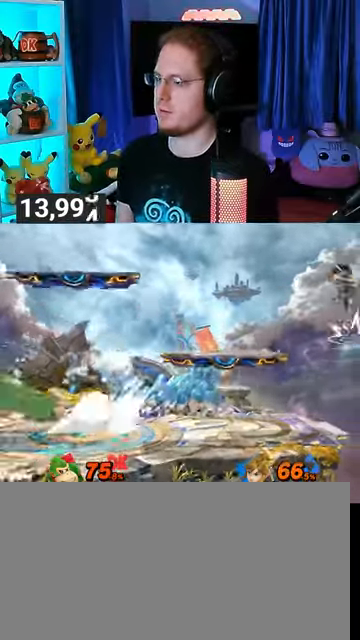
{"buttons": [], "left_stick": "right", "right_stick": "center", "events": []}
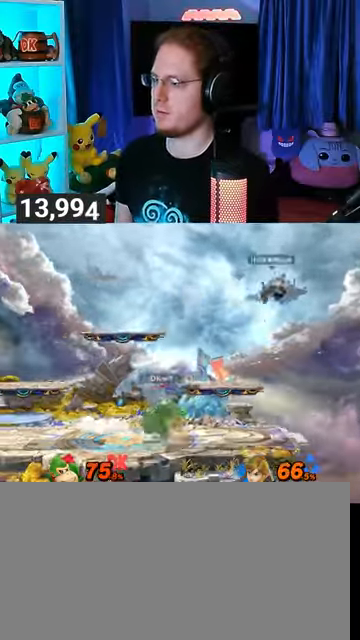
{"buttons": ["A", "R1"], "left_stick": "center", "right_stick": "center", "events": [[167, "R1", "down"], [200, "left_stick", "center"], [300, "A", "down"], [333, "A", "up"], [367, "A", "down"], [433, "A", "up"], [500, "A", "down"]]}
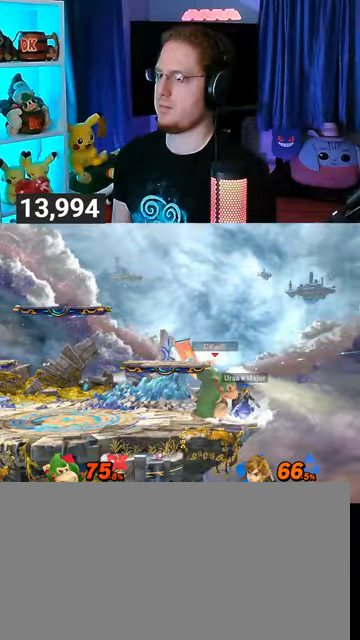
{"buttons": ["R1"], "left_stick": "center", "right_stick": "center", "events": [[33, "A", "up"], [67, "A", "down"], [100, "A", "up"], [233, "left_stick", "right"], [467, "left_stick", "center"]]}
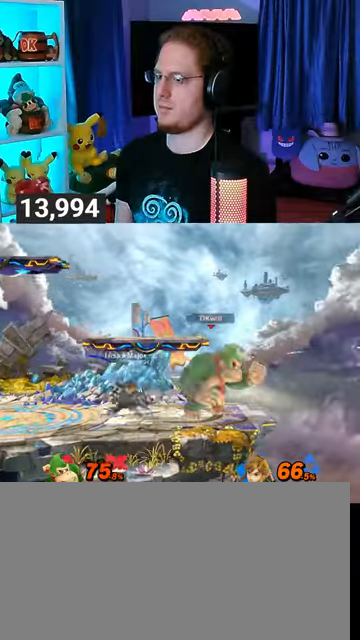
{"buttons": [], "left_stick": "center", "right_stick": "center", "events": [[267, "R1", "up"]]}
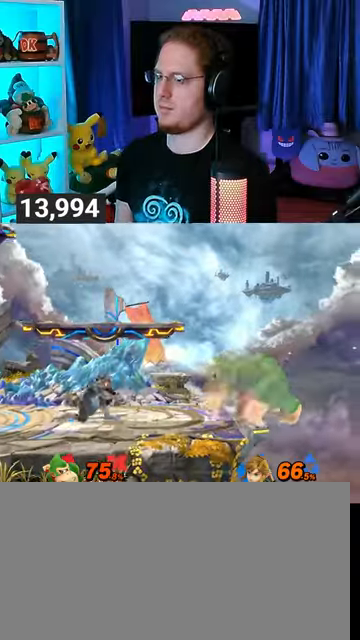
{"buttons": [], "left_stick": "left", "right_stick": "center", "events": [[33, "left_stick", "right"], [233, "left_stick", "down-left"], [300, "Y", "down"], [367, "A", "down"], [367, "Y", "up"], [367, "left_stick", "left"], [433, "A", "up"]]}
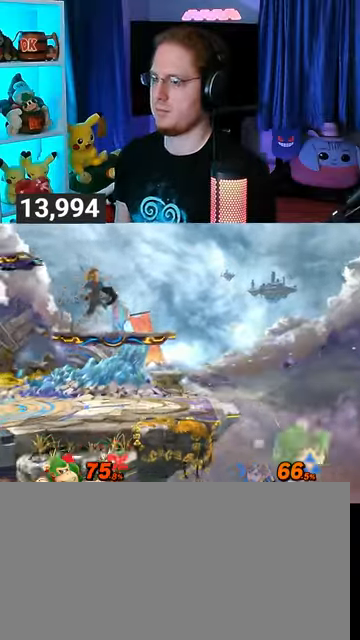
{"buttons": [], "left_stick": "down-left", "right_stick": "center", "events": [[33, "left_stick", "right"], [333, "left_stick", "left"], [367, "B", "down"], [433, "B", "up"], [500, "left_stick", "down-left"]]}
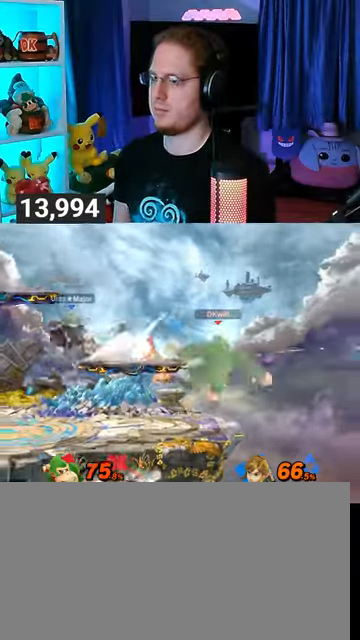
{"buttons": [], "left_stick": "up-left", "right_stick": "center", "events": [[300, "left_stick", "left"], [433, "left_stick", "up-left"]]}
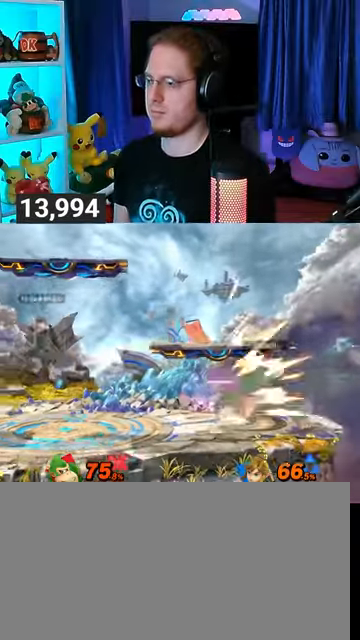
{"buttons": ["R1"], "left_stick": "center", "right_stick": "center", "events": [[100, "left_stick", "center"], [500, "R1", "down"]]}
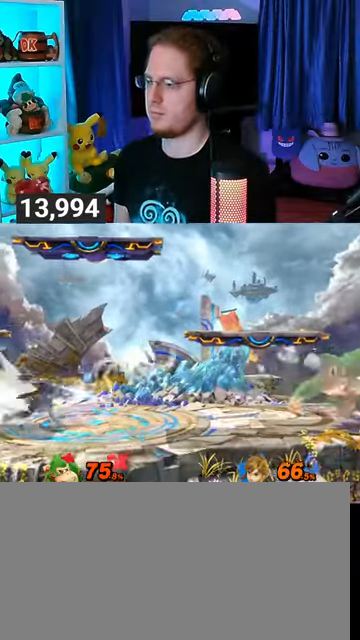
{"buttons": [], "left_stick": "left", "right_stick": "center", "events": [[67, "R1", "up"], [267, "left_stick", "left"], [400, "right_stick", "left"], [467, "right_stick", "center"]]}
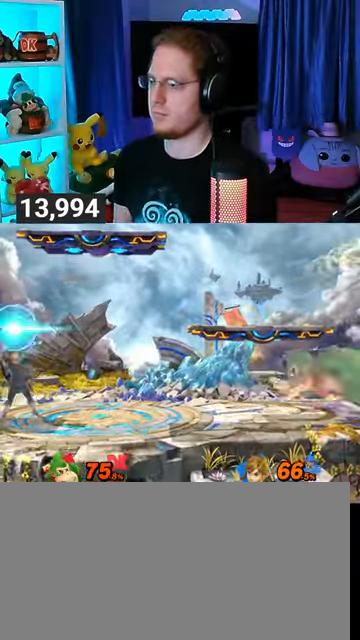
{"buttons": ["R1"], "left_stick": "left", "right_stick": "center", "events": [[300, "R1", "down"]]}
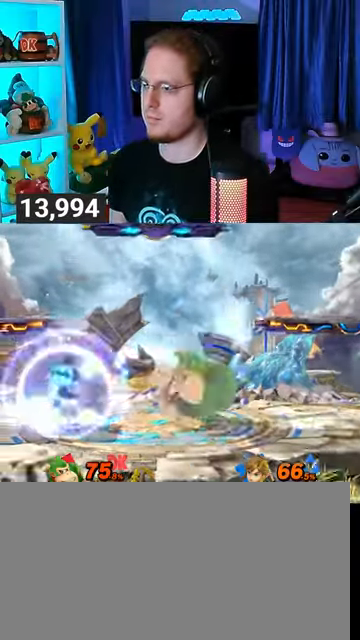
{"buttons": ["Y"], "left_stick": "right", "right_stick": "center", "events": [[67, "left_stick", "center"], [200, "Y", "down"], [233, "A", "down"], [233, "R1", "up"], [233, "Y", "up"], [267, "A", "up"], [300, "left_stick", "right"], [333, "Y", "down"]]}
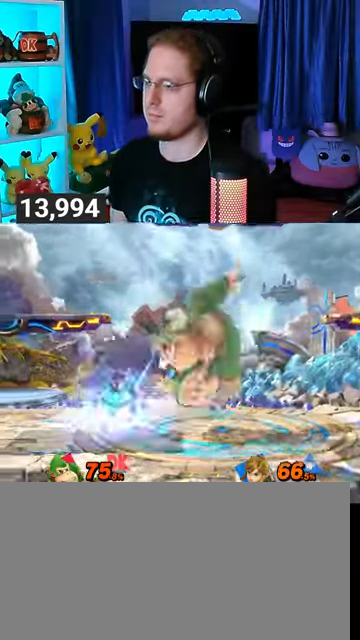
{"buttons": ["Y"], "left_stick": "center", "right_stick": "center", "events": [[233, "Y", "up"], [400, "Y", "down"], [400, "left_stick", "center"]]}
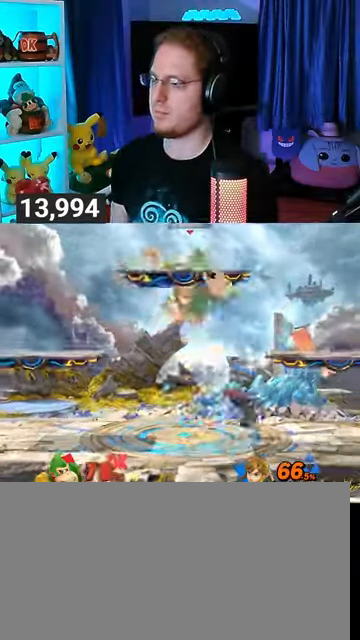
{"buttons": [], "left_stick": "left", "right_stick": "center", "events": [[33, "Y", "up"], [100, "Y", "down"], [100, "left_stick", "left"], [200, "Y", "up"], [233, "Y", "down"], [300, "Y", "up"]]}
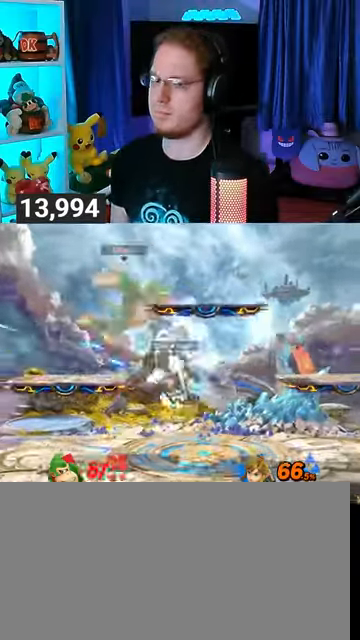
{"buttons": [], "left_stick": "center", "right_stick": "center", "events": [[33, "left_stick", "up-left"], [167, "left_stick", "up-right"], [300, "left_stick", "center"]]}
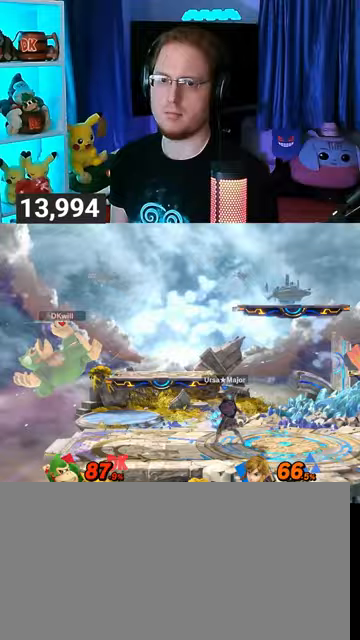
{"buttons": [], "left_stick": "center", "right_stick": "center", "events": []}
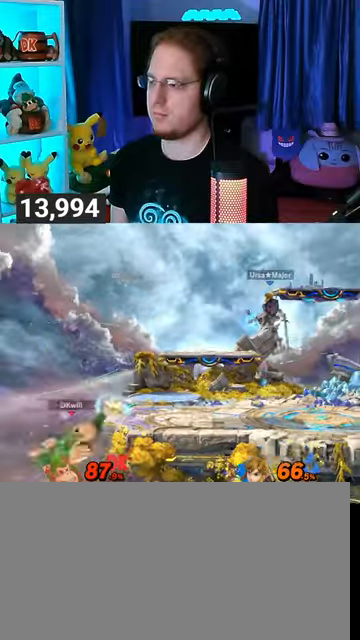
{"buttons": [], "left_stick": "right", "right_stick": "center", "events": [[100, "left_stick", "up"], [467, "left_stick", "right"]]}
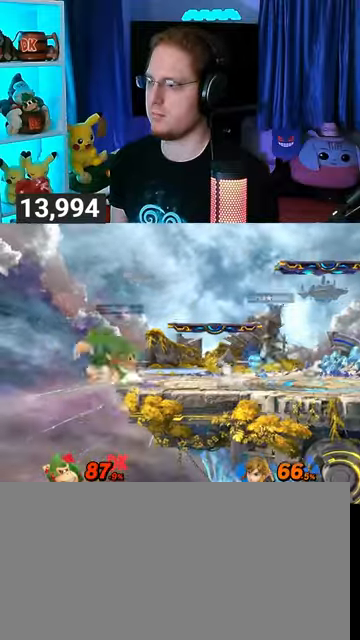
{"buttons": [], "left_stick": "center", "right_stick": "center", "events": [[367, "left_stick", "center"], [467, "Y", "down"], [500, "Y", "up"]]}
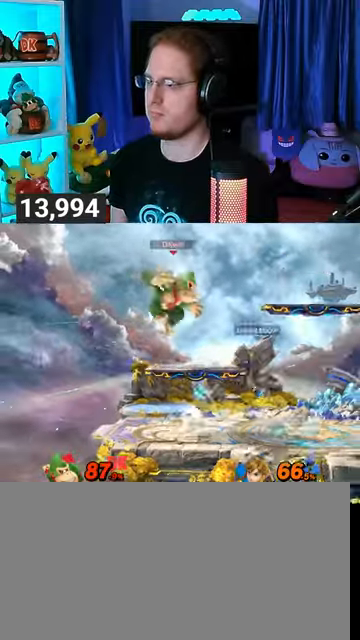
{"buttons": [], "left_stick": "left", "right_stick": "center", "events": [[133, "left_stick", "left"]]}
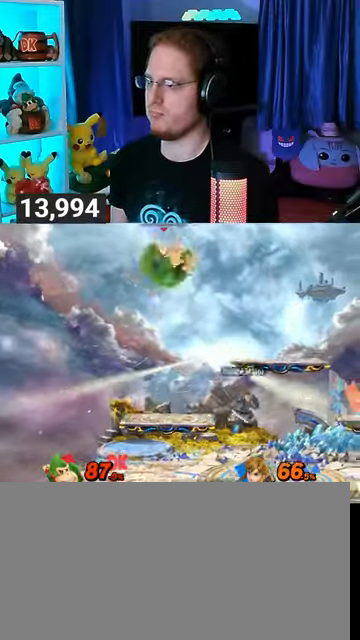
{"buttons": [], "left_stick": "right", "right_stick": "center", "events": [[200, "left_stick", "center"], [333, "B", "down"], [333, "left_stick", "down-right"], [400, "left_stick", "right"], [467, "B", "up"]]}
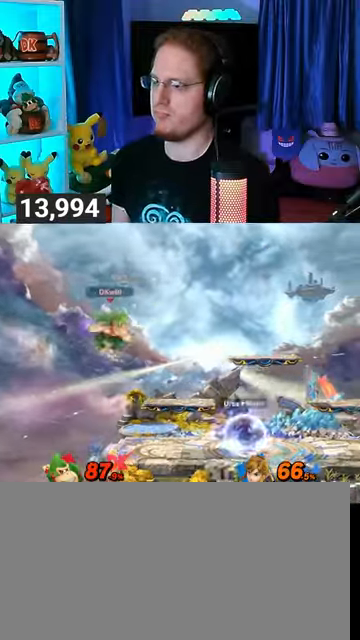
{"buttons": [], "left_stick": "center", "right_stick": "center", "events": [[467, "left_stick", "center"]]}
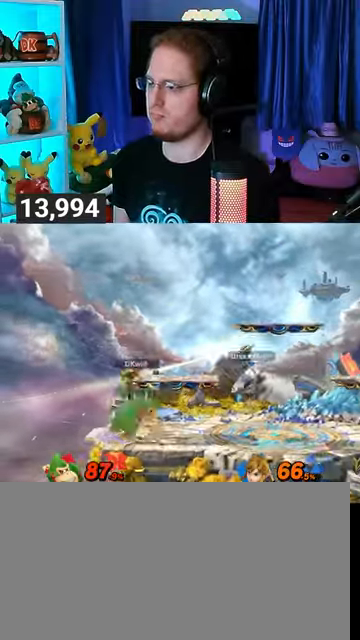
{"buttons": [], "left_stick": "left", "right_stick": "center", "events": [[67, "R1", "down"], [100, "R1", "up"], [300, "left_stick", "left"]]}
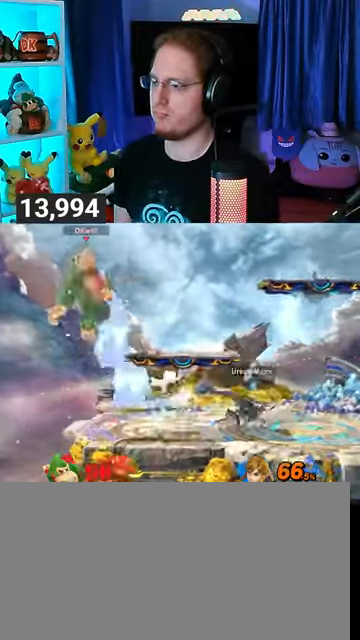
{"buttons": [], "left_stick": "center", "right_stick": "center", "events": [[367, "left_stick", "center"]]}
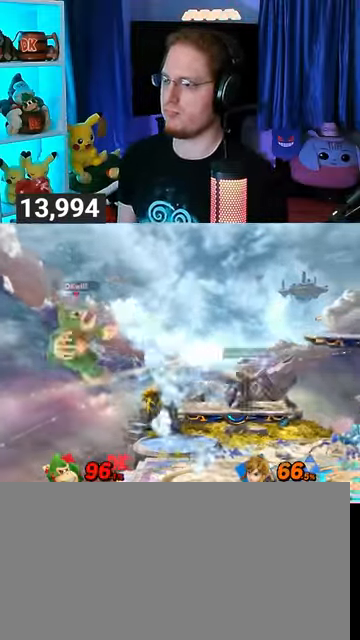
{"buttons": [], "left_stick": "right", "right_stick": "center", "events": [[100, "left_stick", "left"], [267, "left_stick", "center"], [433, "left_stick", "right"]]}
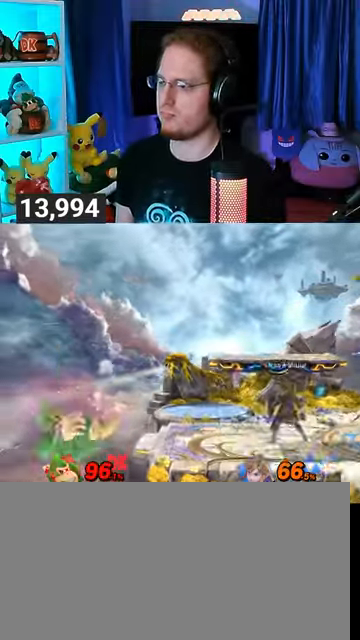
{"buttons": [], "left_stick": "right", "right_stick": "center", "events": [[133, "Y", "down"], [200, "Y", "up"], [233, "left_stick", "center"], [367, "B", "down"], [433, "B", "up"], [433, "left_stick", "right"]]}
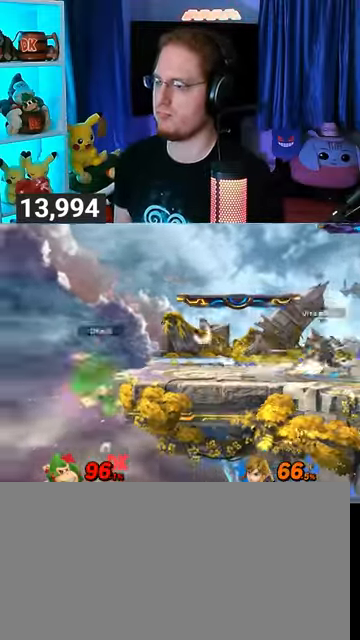
{"buttons": ["Y"], "left_stick": "right", "right_stick": "center", "events": [[267, "Y", "down"]]}
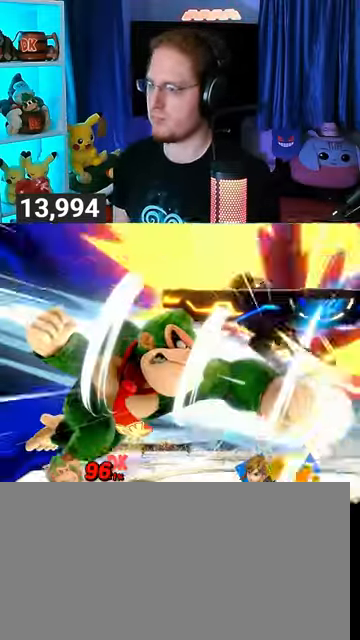
{"buttons": [], "left_stick": "center", "right_stick": "center", "events": [[467, "Y", "up"], [467, "left_stick", "center"]]}
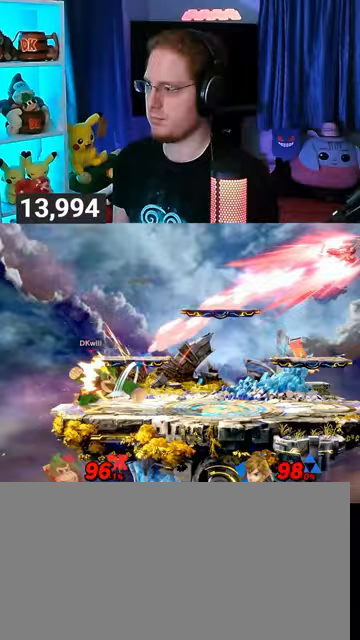
{"buttons": ["B"], "left_stick": "center", "right_stick": "center", "events": [[167, "left_stick", "right"], [267, "Y", "down"], [300, "left_stick", "center"], [367, "B", "down"], [367, "Y", "up"]]}